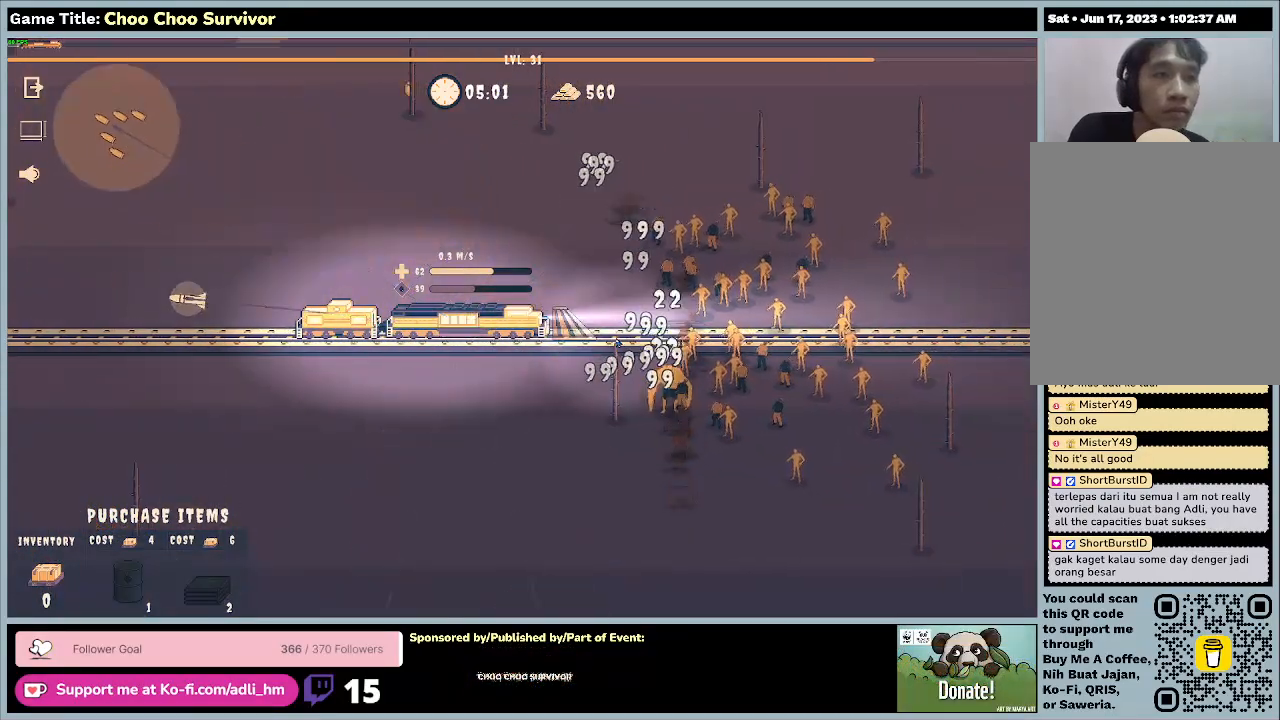
Gameplay with keyboard and mouse; each line is a JSON object with the keys and mouse buttons held at the frame after it. "events" lists presses ("down") and releases ("up") of "0", "1", "2", "3", "4", "5", "6", "7", "8", "9", "a", "alt", "b", "c", "caps_lock", "ctrl", "d", "down", "e", "escape", "f", "f1", "f2", "f3", "f4", "f5", "f6", "f7", "f8", "g", "h", "i", "j", "k", "l", "left", "m", "n", "o", "p", "q", "r", "return", "right", "s", "shift", "space", "t", "tab", "tilde", "u", "up", "v", "w", "x", "y", "z", "mouse_left", "mouse_wheel" and "mouse_right" between this image and that frame as [ms after this image, input, new state], when the widget could be followed in between. "mouse_left", "mouse_wheel", "mouse_right" = the "left", "wheel", "right" buttons of the "mouse" list. No other keys are recorded. "wheel" means that the mouse wheel is clicked or scrolled. Not read: mouse_move.
{"keys": ["shift"], "mouse": [], "events": []}
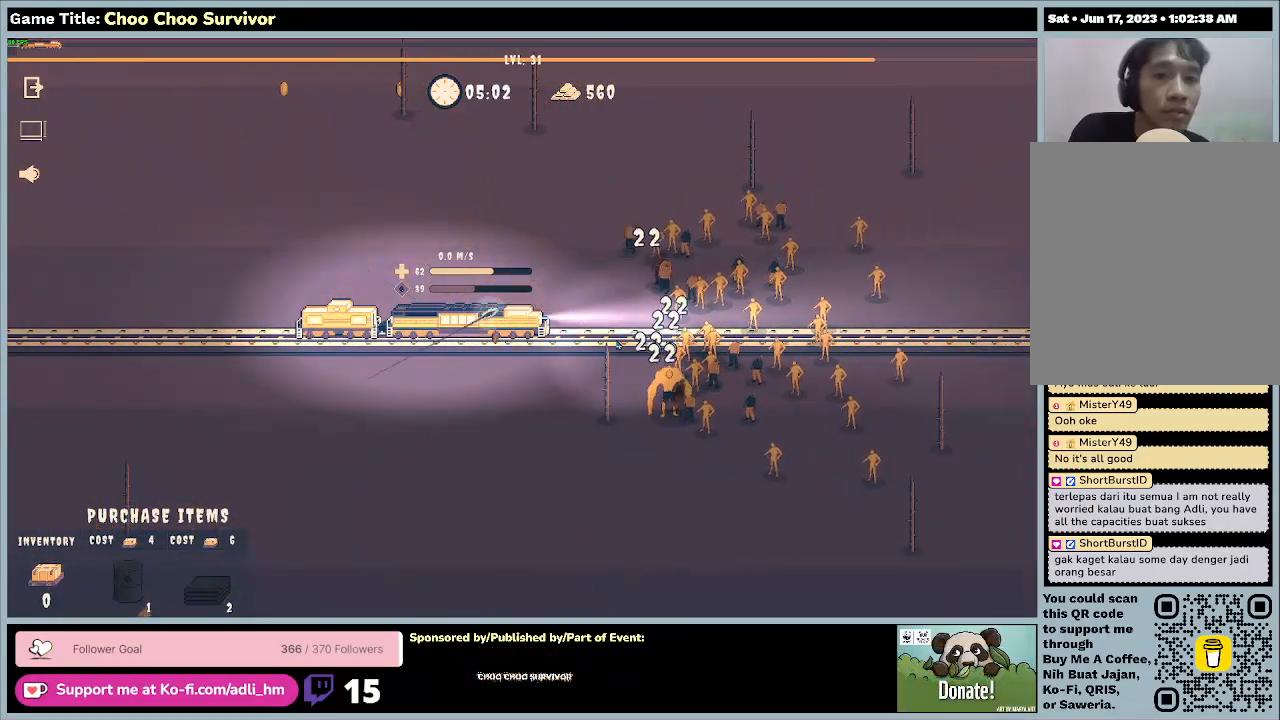
{"keys": ["shift"], "mouse": [], "events": [[33, "shift", "up"], [200, "shift", "down"]]}
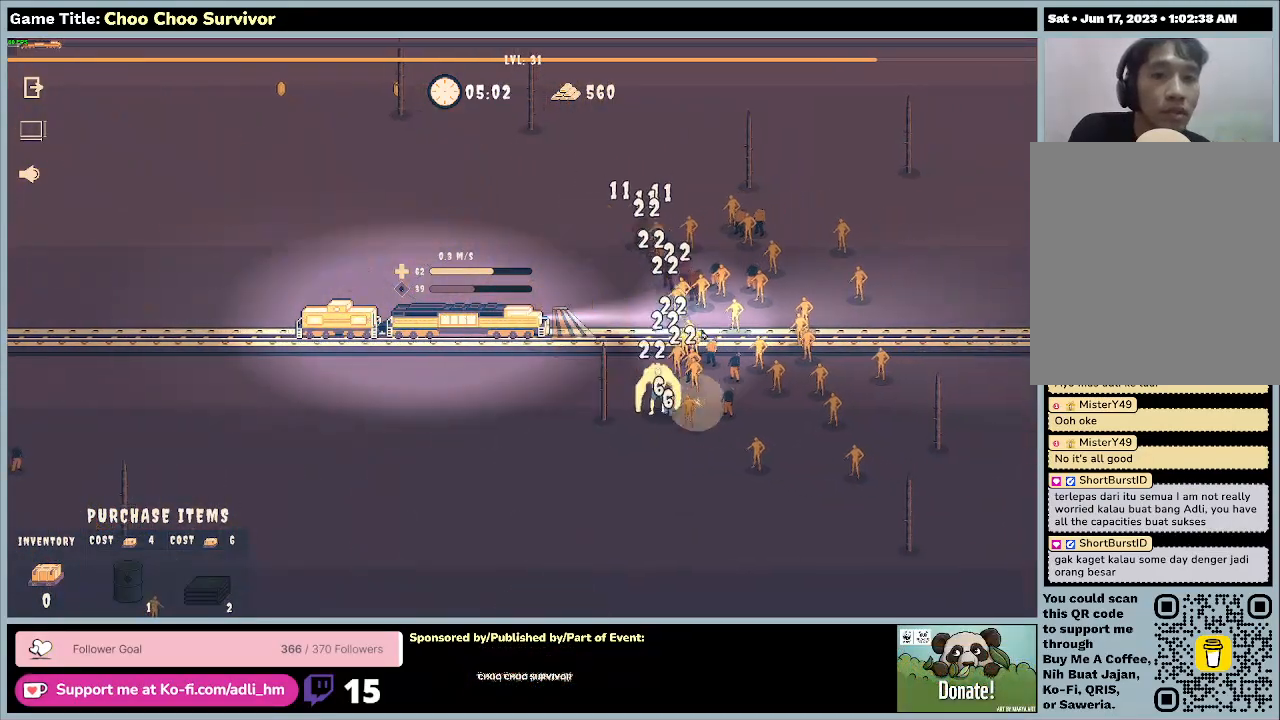
{"keys": ["shift"], "mouse": [], "events": []}
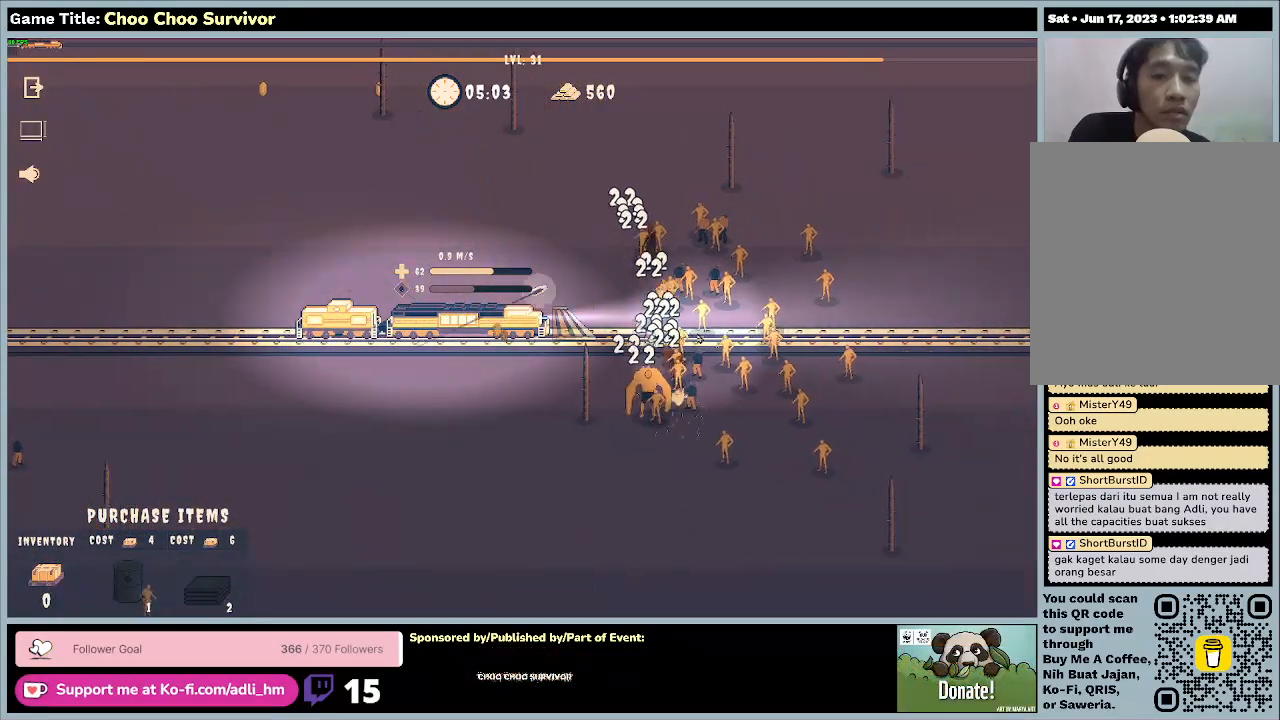
{"keys": ["shift"], "mouse": [], "events": []}
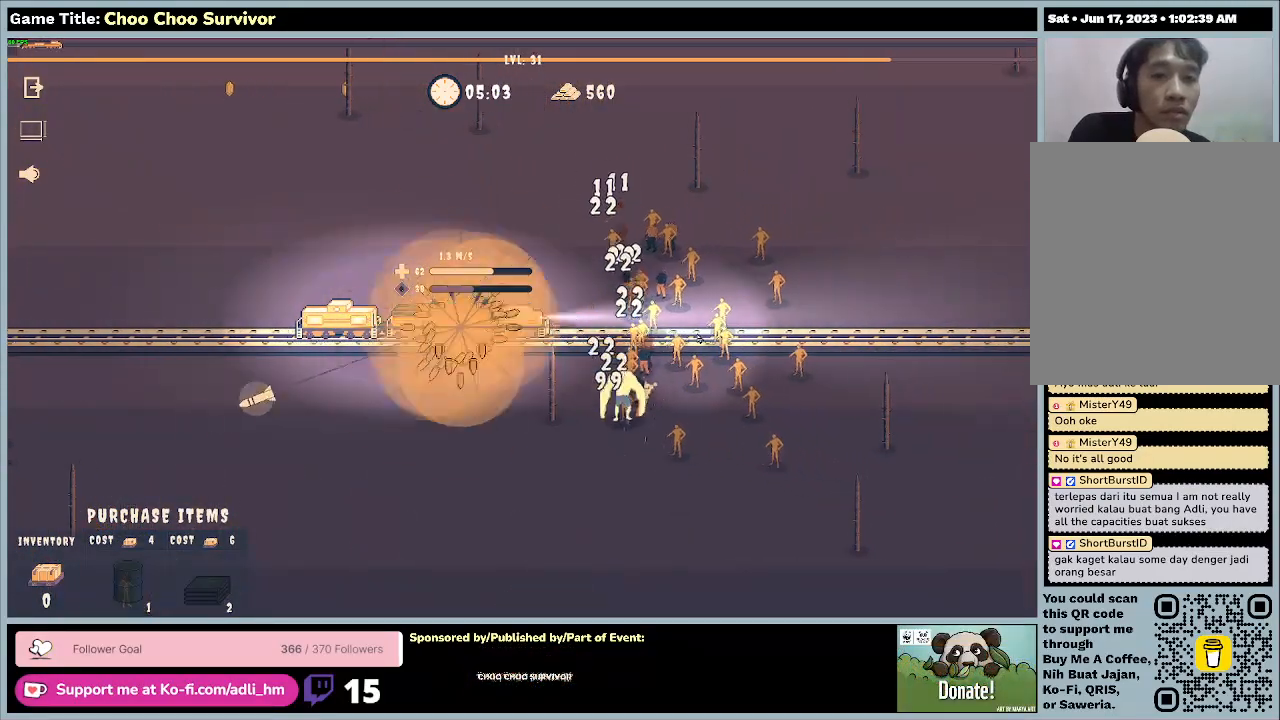
{"keys": [], "mouse": [], "events": [[300, "shift", "up"]]}
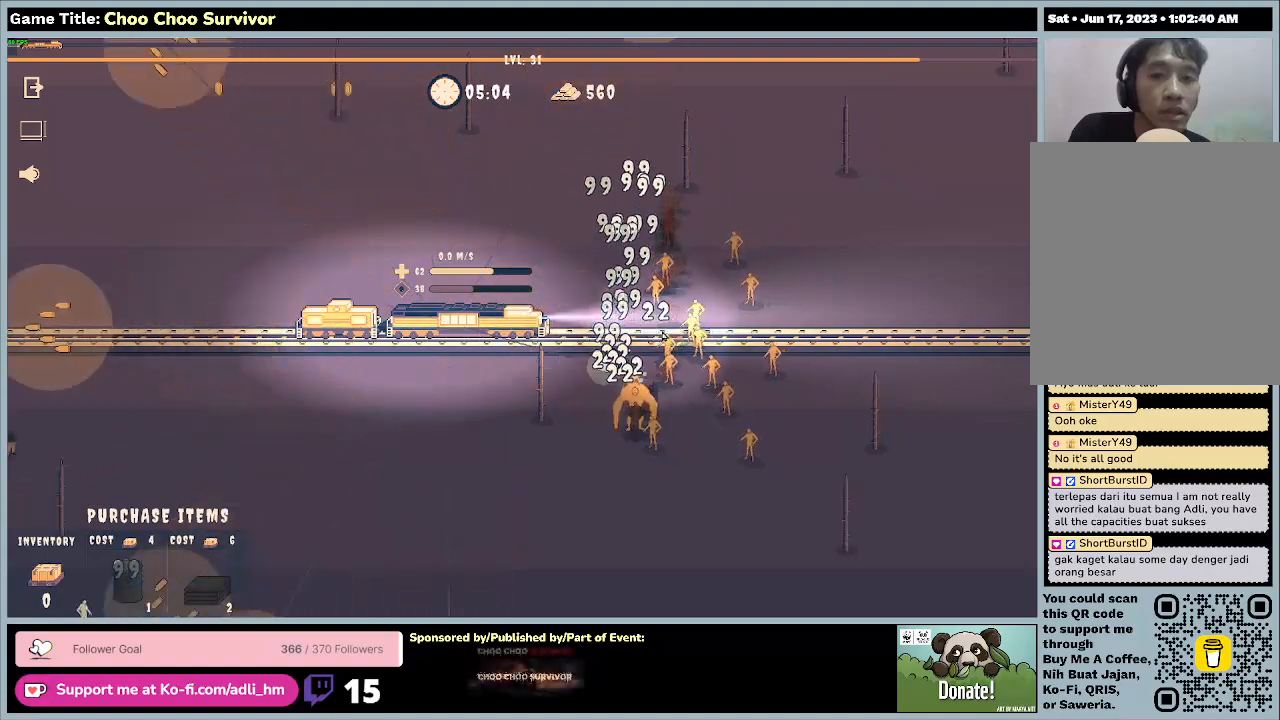
{"keys": [], "mouse": [], "events": []}
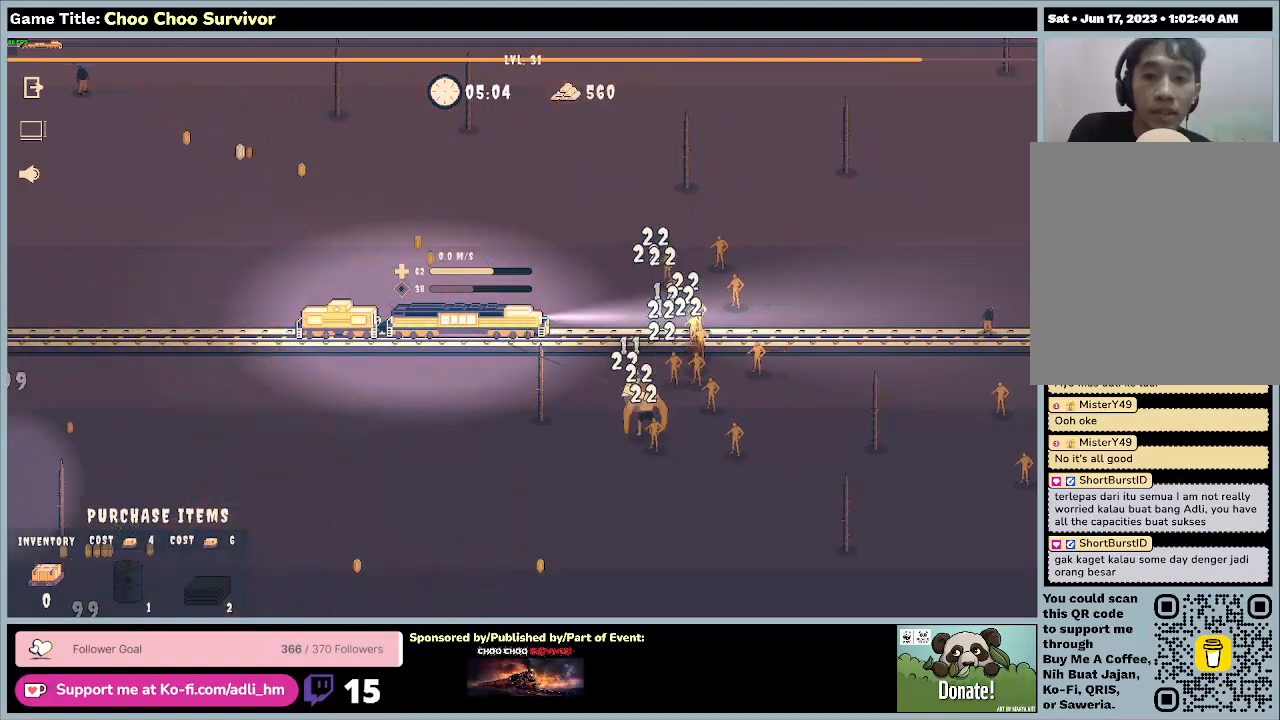
{"keys": [], "mouse": [], "events": []}
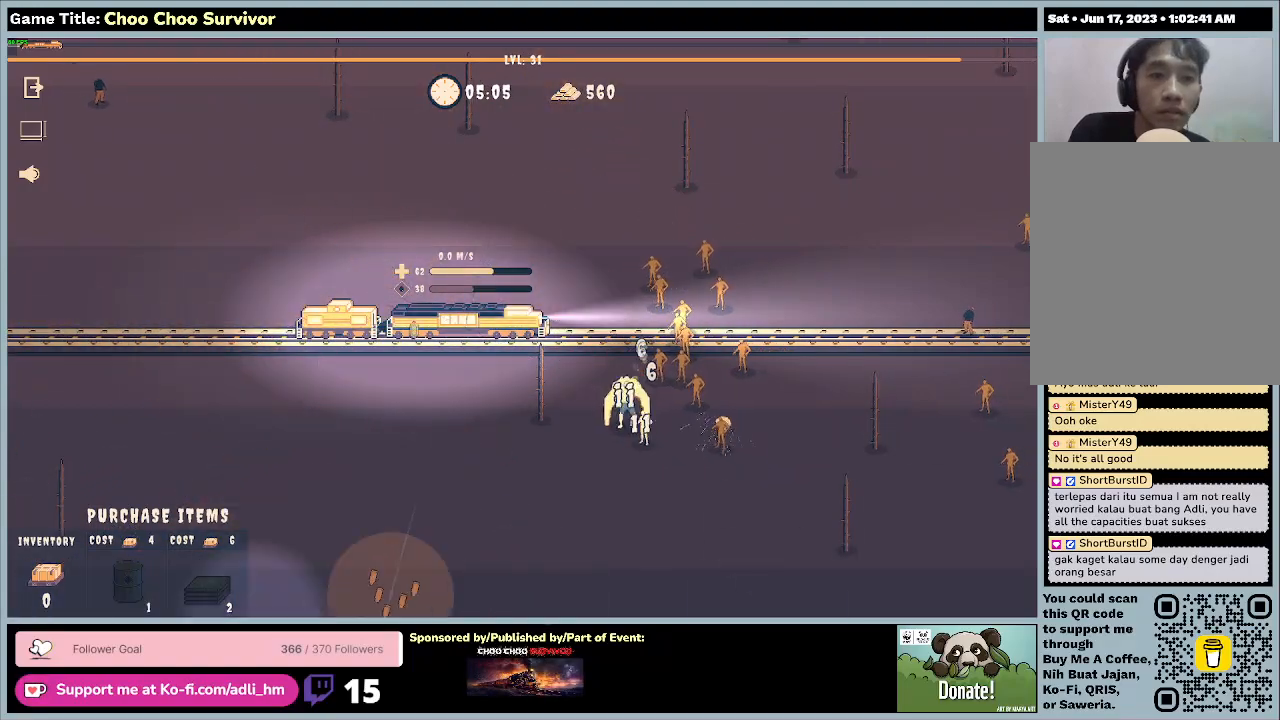
{"keys": [], "mouse": [], "events": []}
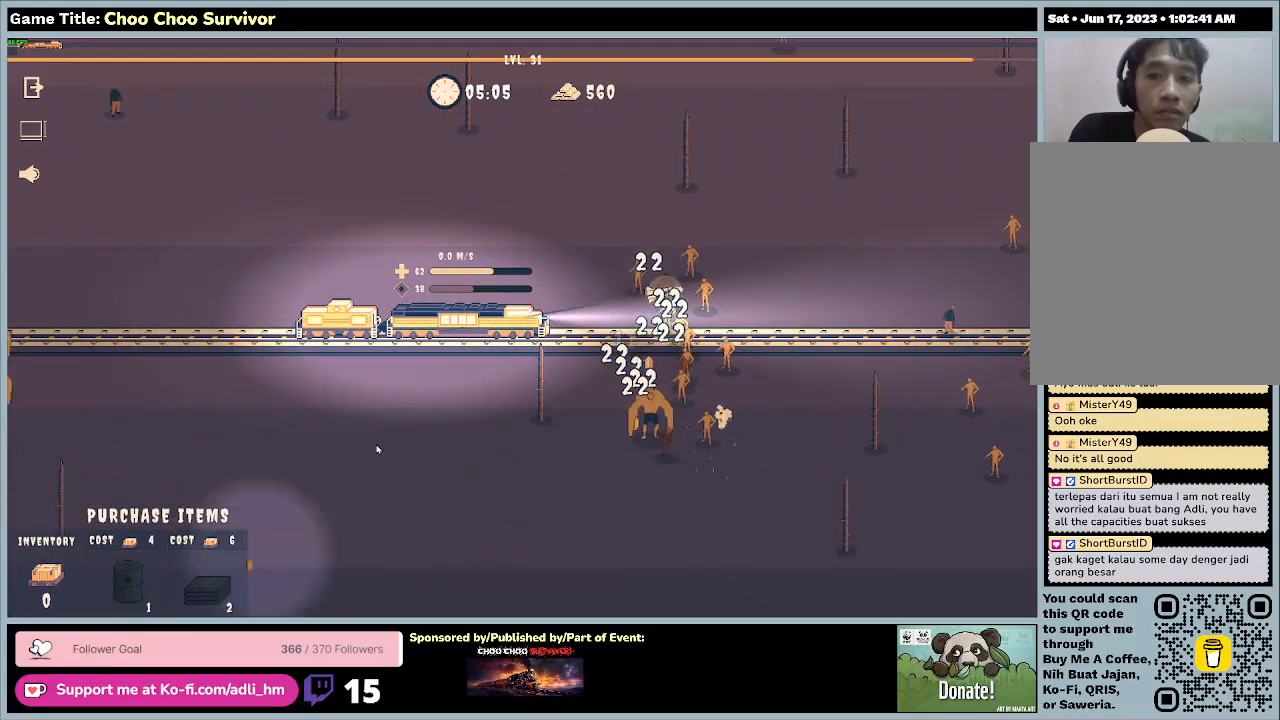
{"keys": ["shift"], "mouse": [], "events": [[233, "shift", "down"]]}
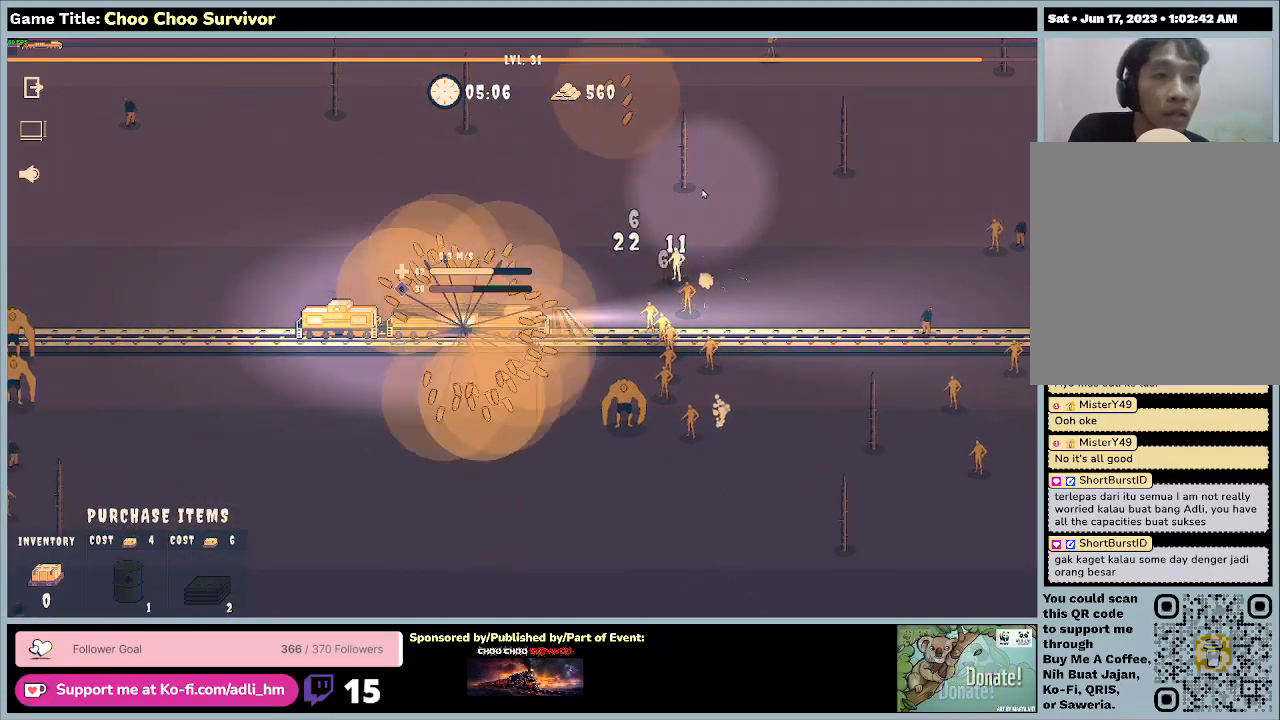
{"keys": ["shift"], "mouse": [], "events": []}
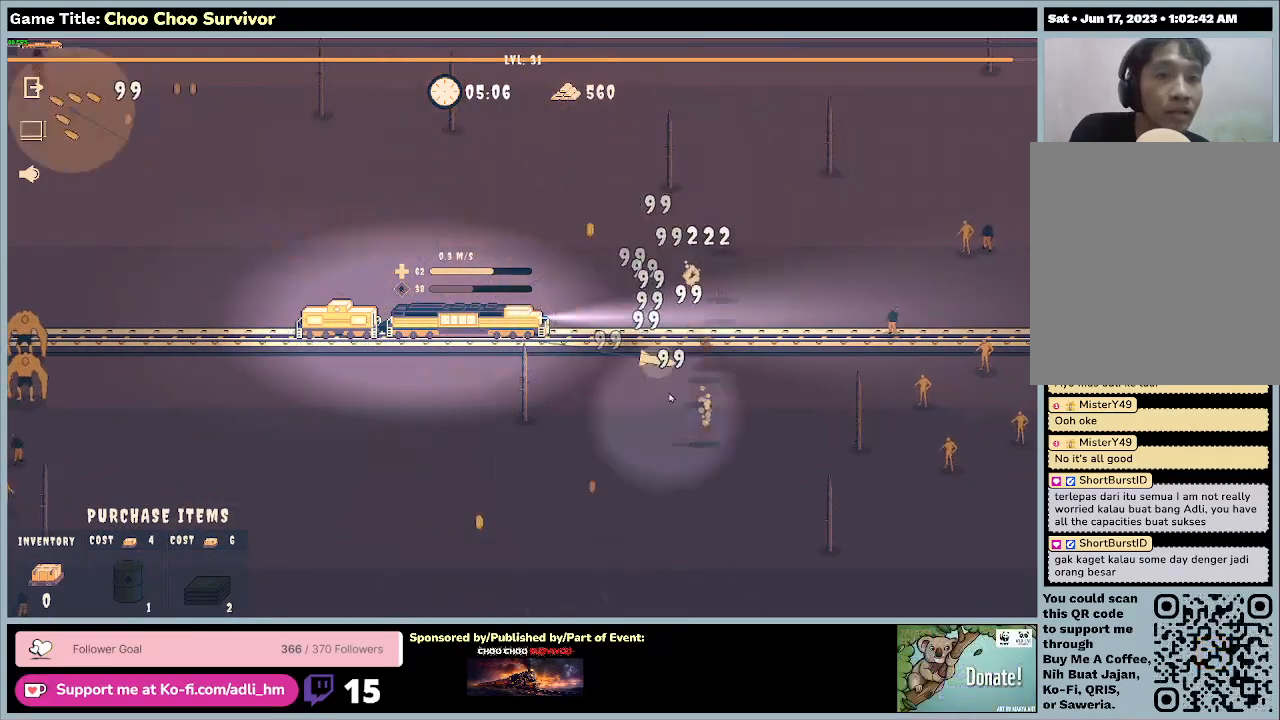
{"keys": ["shift"], "mouse": [], "events": []}
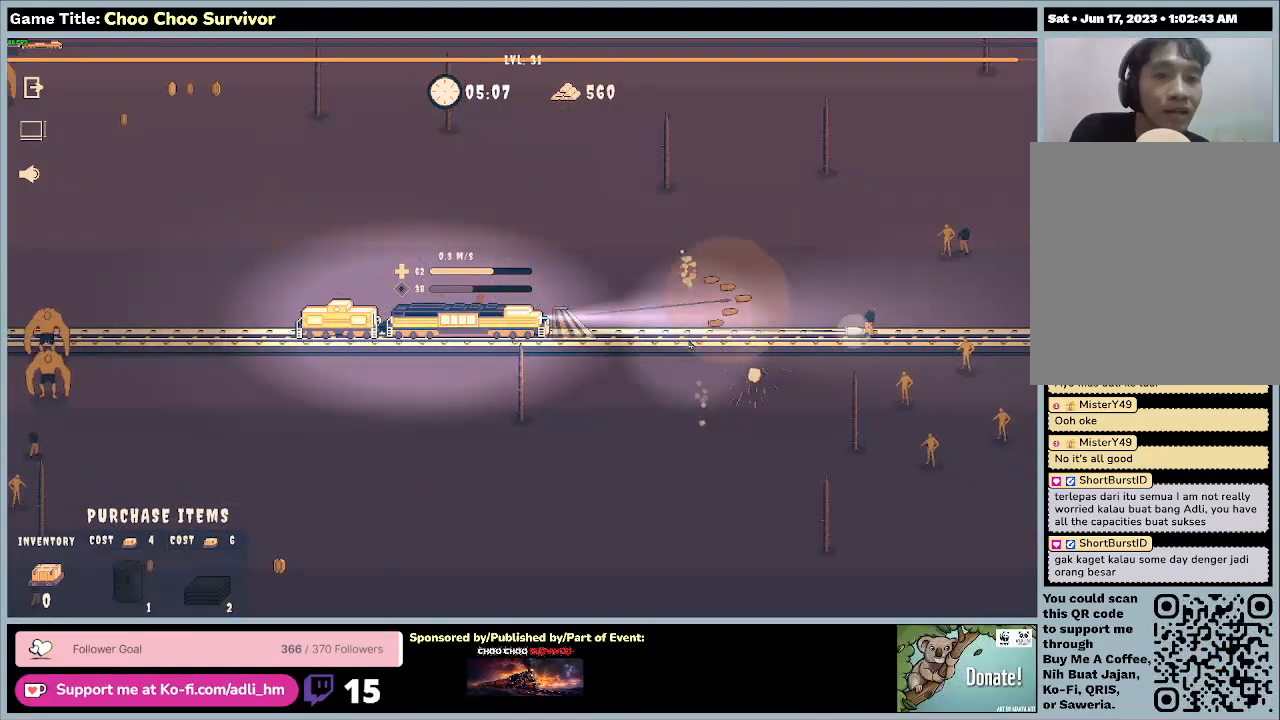
{"keys": ["shift"], "mouse": [], "events": []}
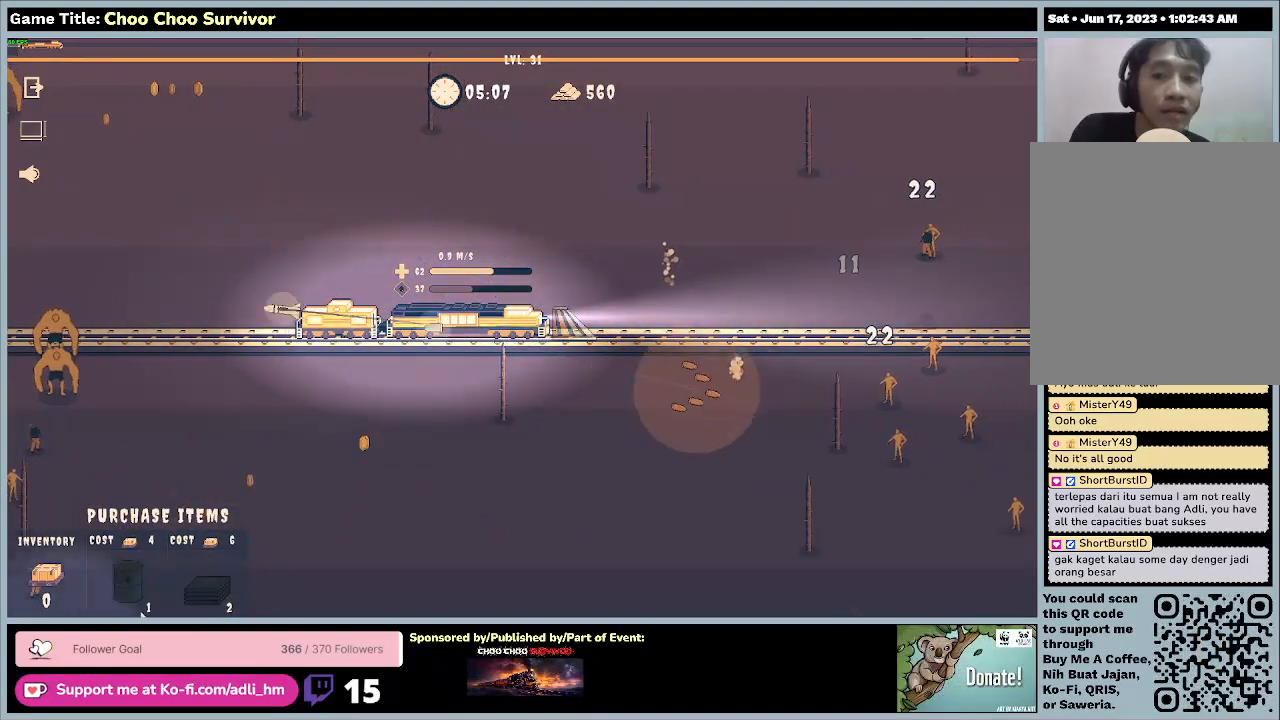
{"keys": ["shift"], "mouse": [], "events": []}
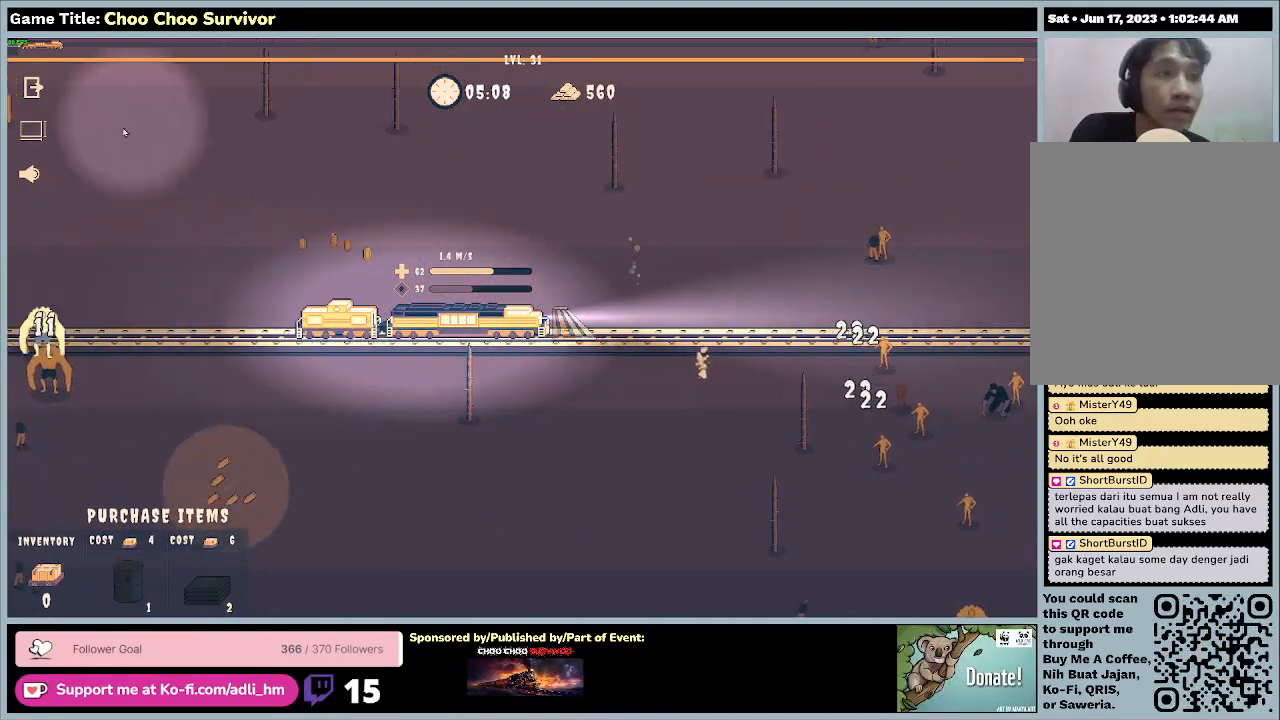
{"keys": ["shift"], "mouse": [], "events": []}
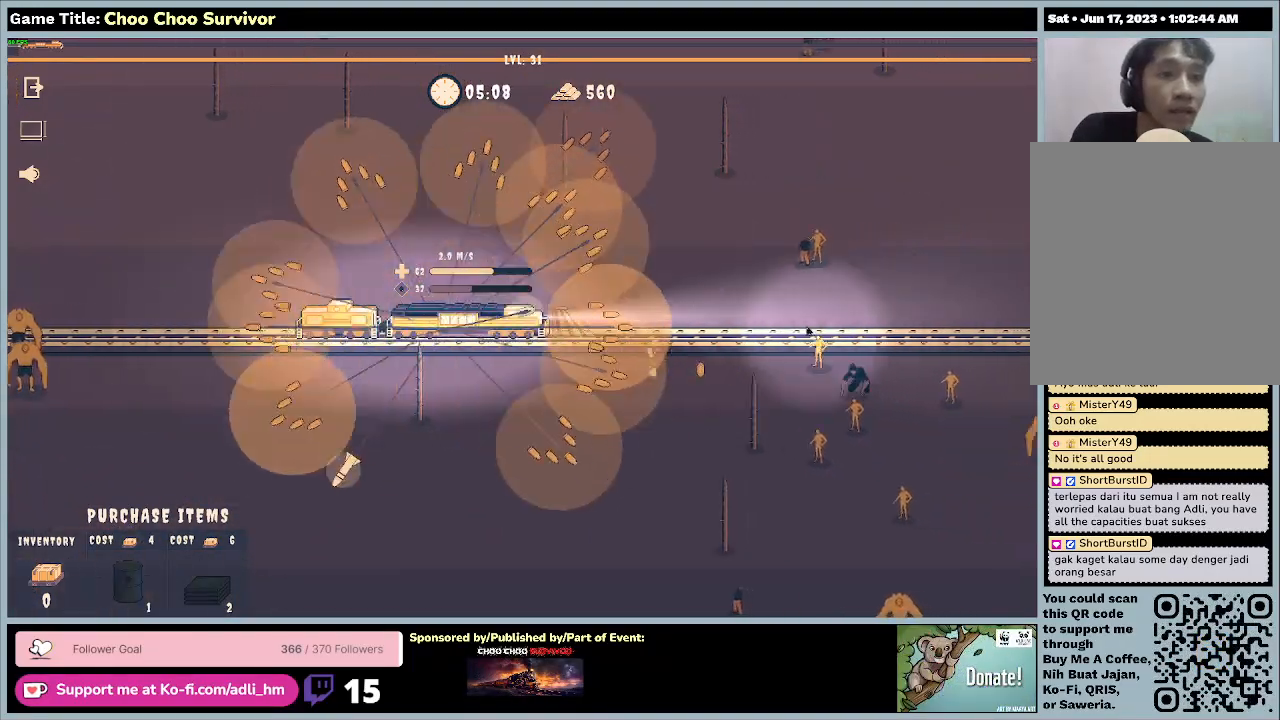
{"keys": ["shift"], "mouse": [], "events": []}
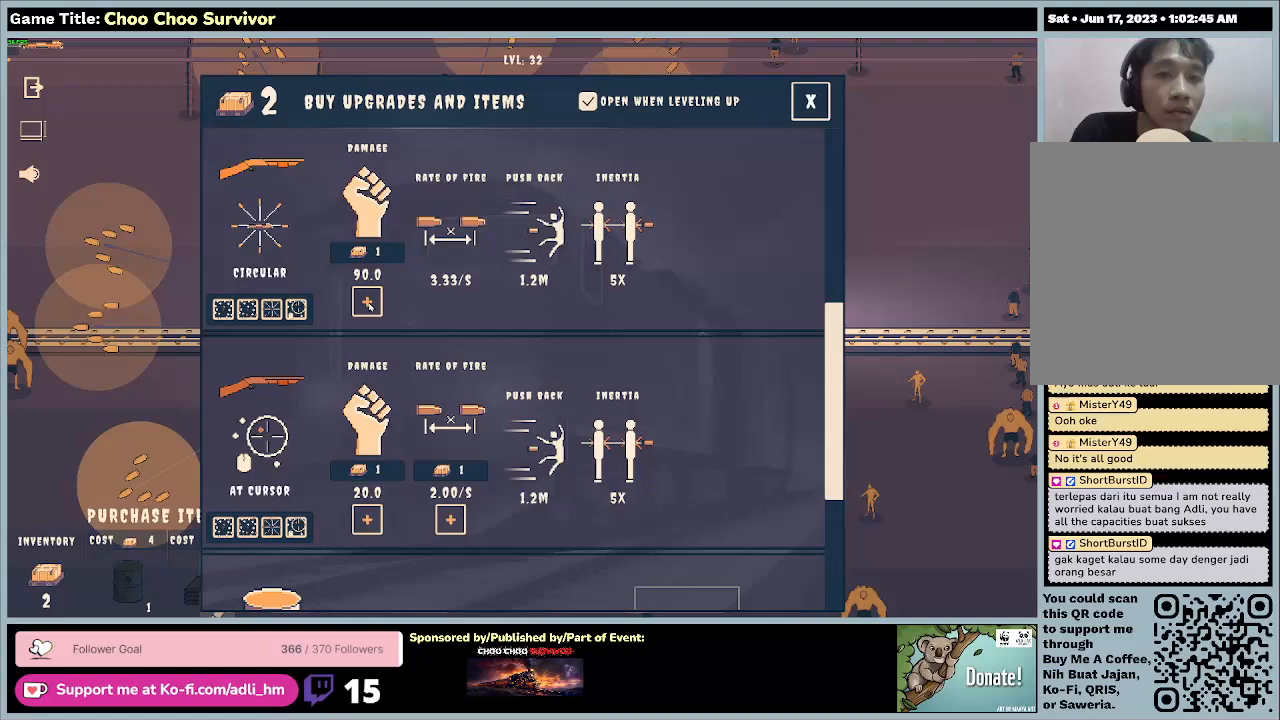
{"keys": [], "mouse": [], "events": [[400, "shift", "up"]]}
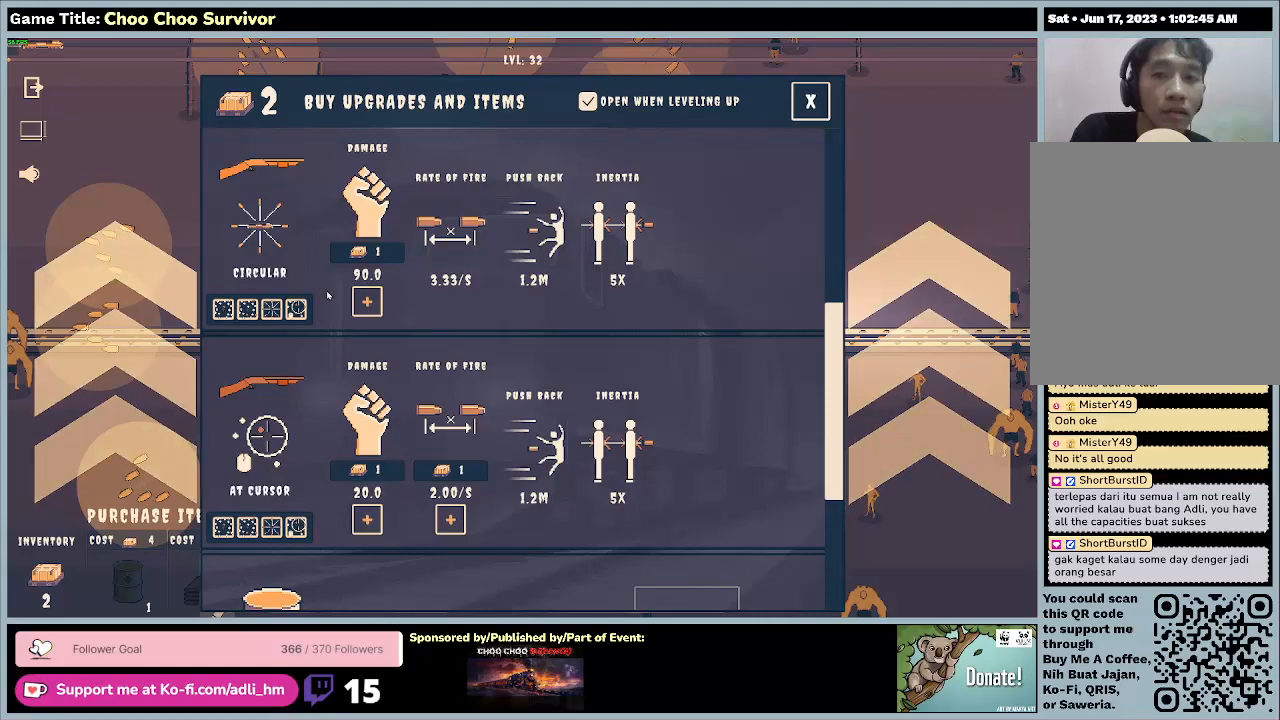
{"keys": [], "mouse": [], "events": []}
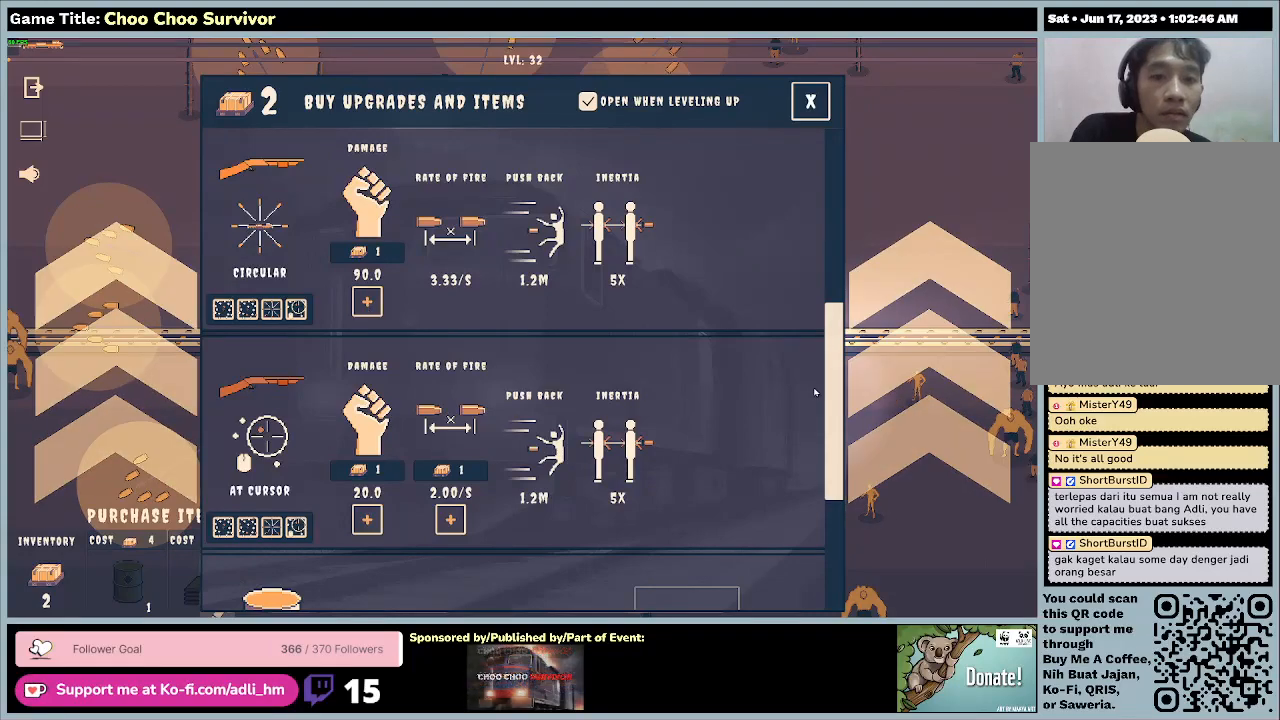
{"keys": [], "mouse": ["left"], "events": [[500, "mouse_left", "down"]]}
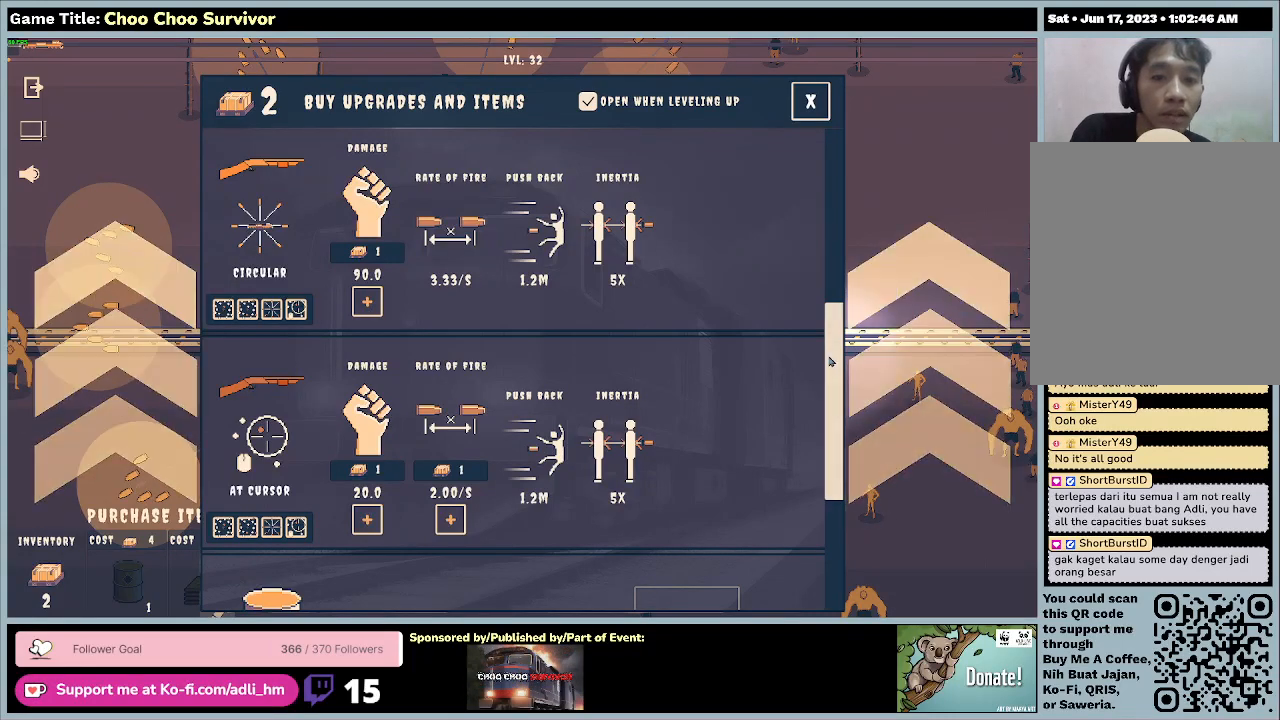
{"keys": [], "mouse": ["left"], "events": []}
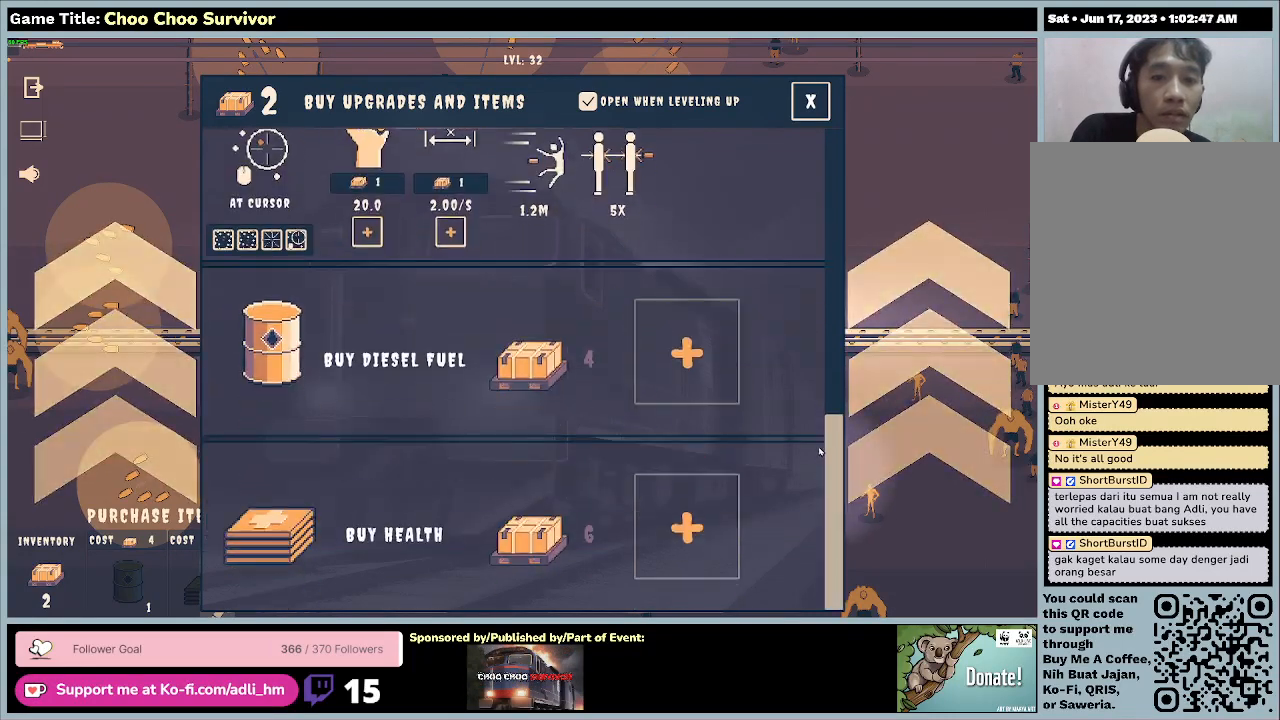
{"keys": [], "mouse": [], "events": [[500, "mouse_left", "up"]]}
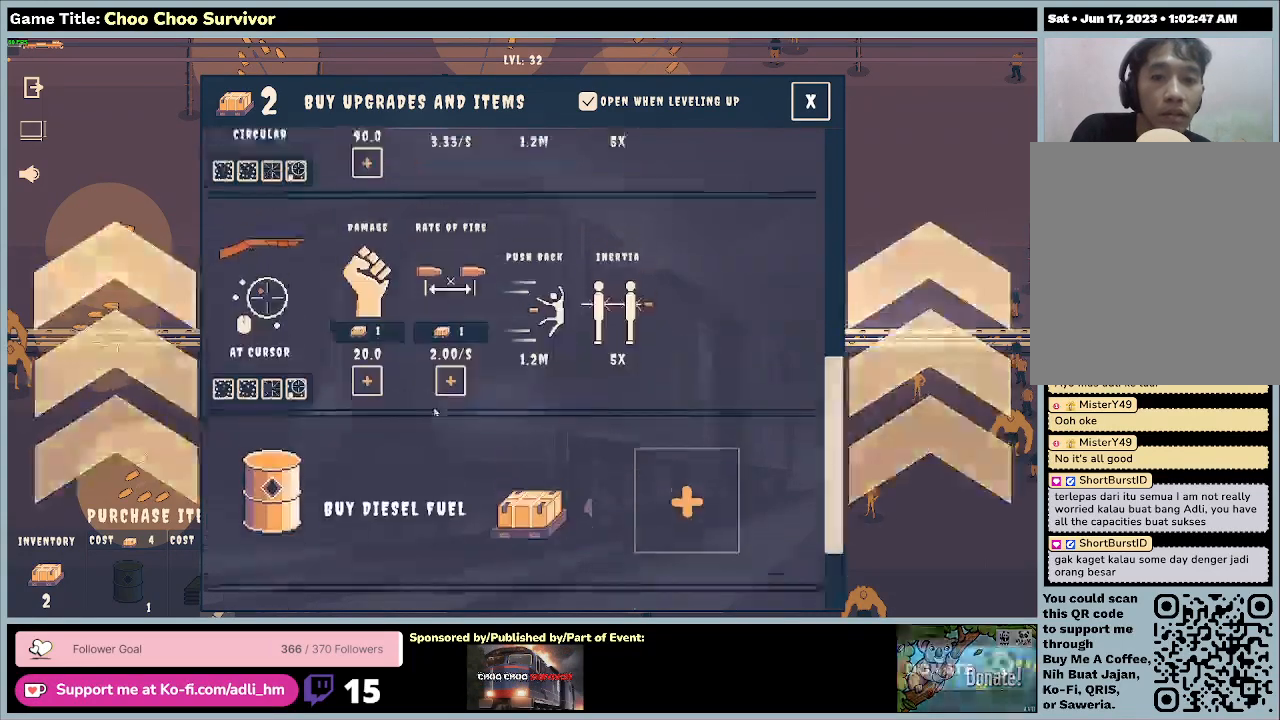
{"keys": [], "mouse": [], "events": []}
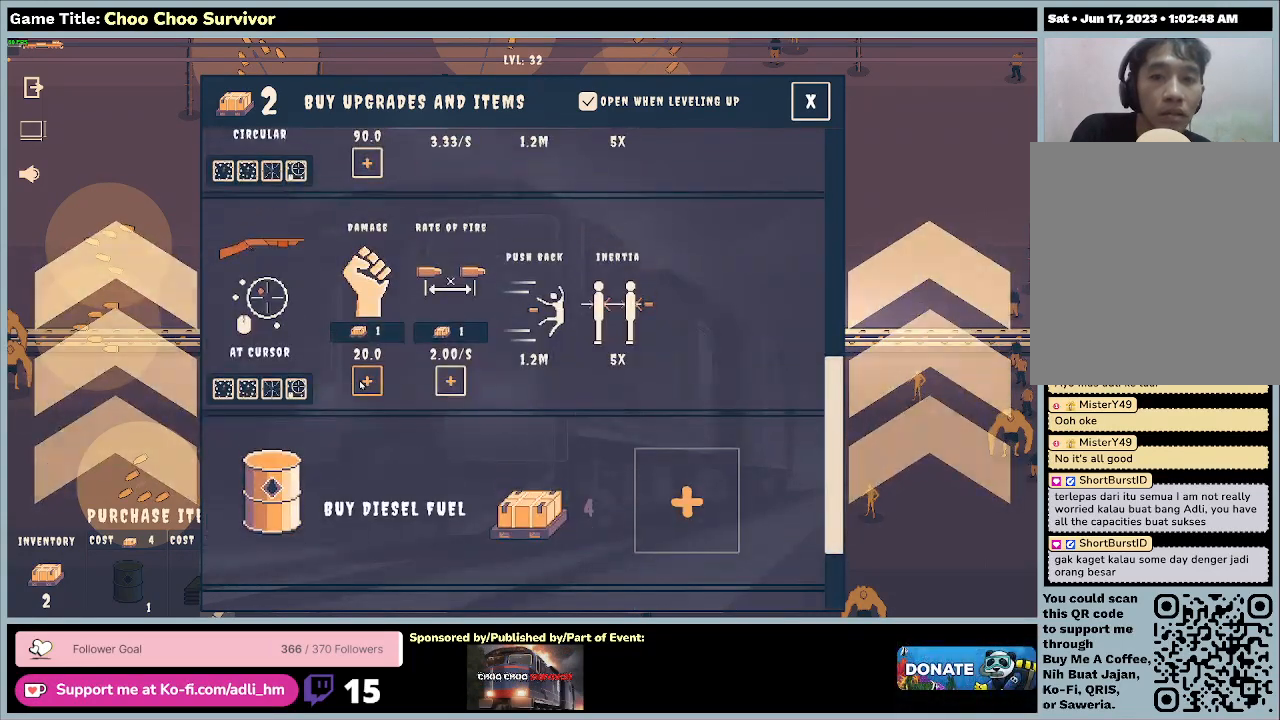
{"keys": [], "mouse": ["left"], "events": [[33, "mouse_left", "down"]]}
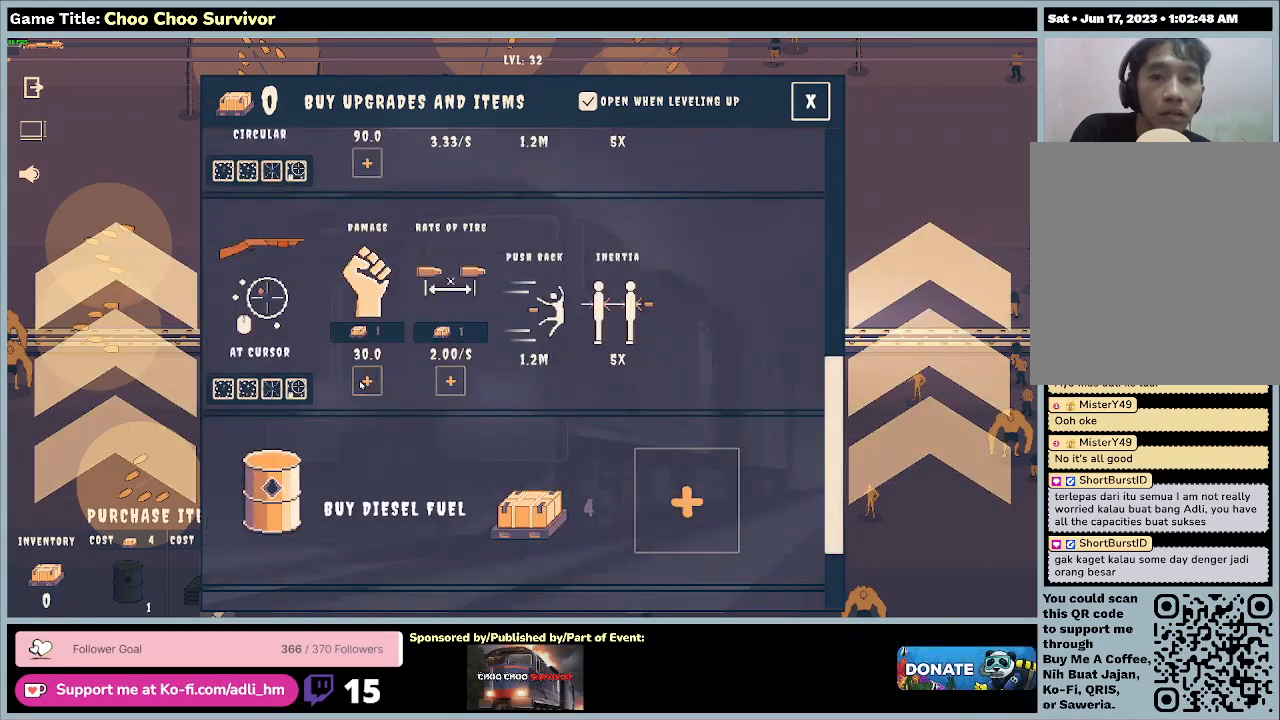
{"keys": [], "mouse": [], "events": [[100, "mouse_left", "up"]]}
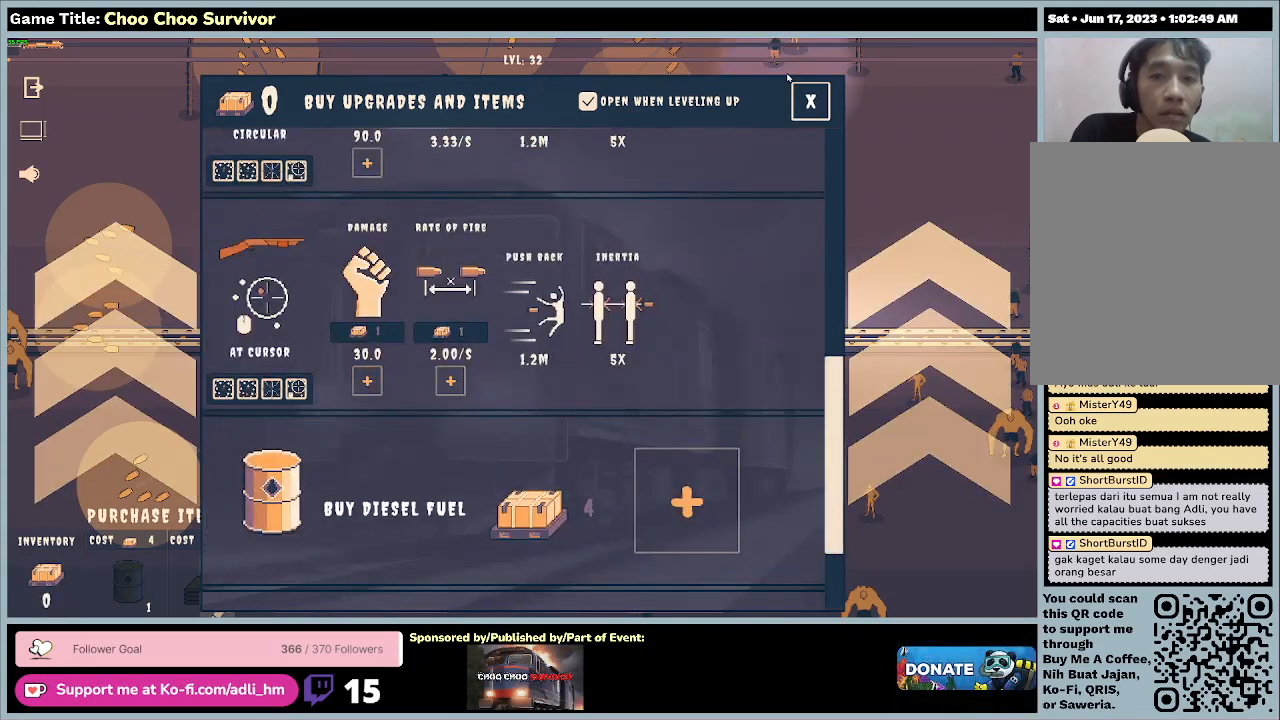
{"keys": [], "mouse": ["left"], "events": [[300, "mouse_left", "down"]]}
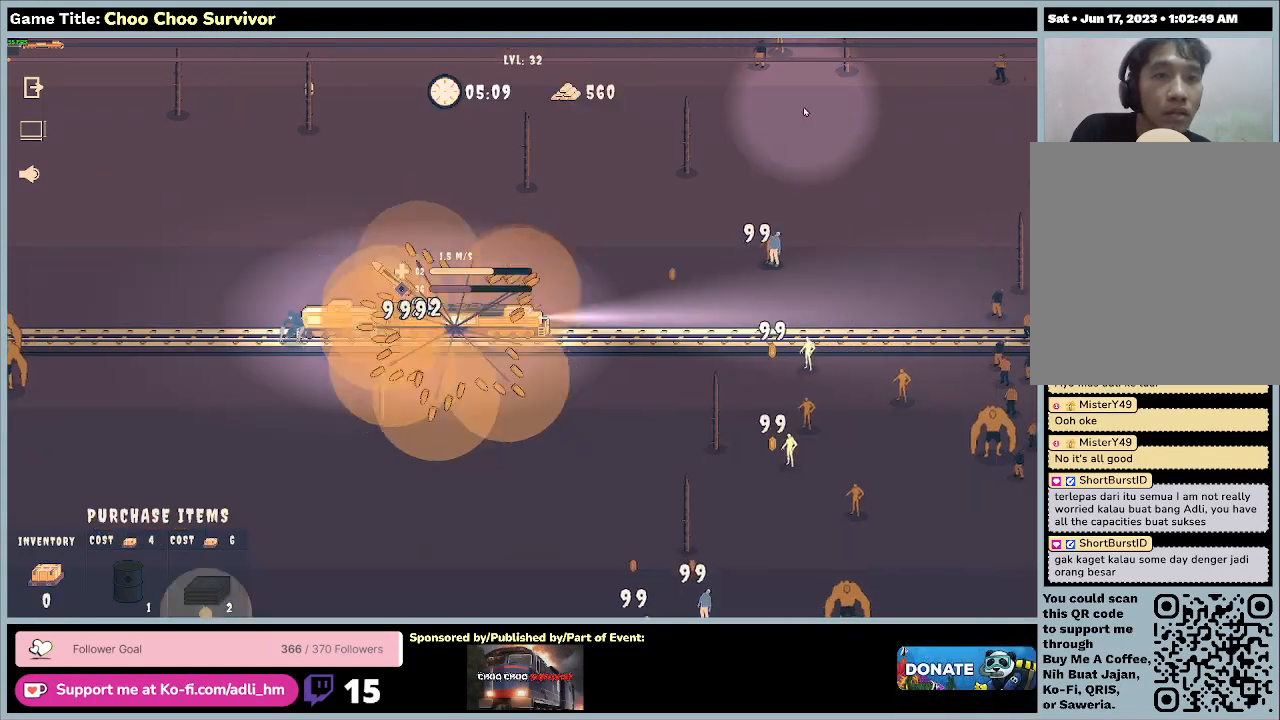
{"keys": ["shift"], "mouse": [], "events": [[33, "shift", "down"], [100, "mouse_left", "up"]]}
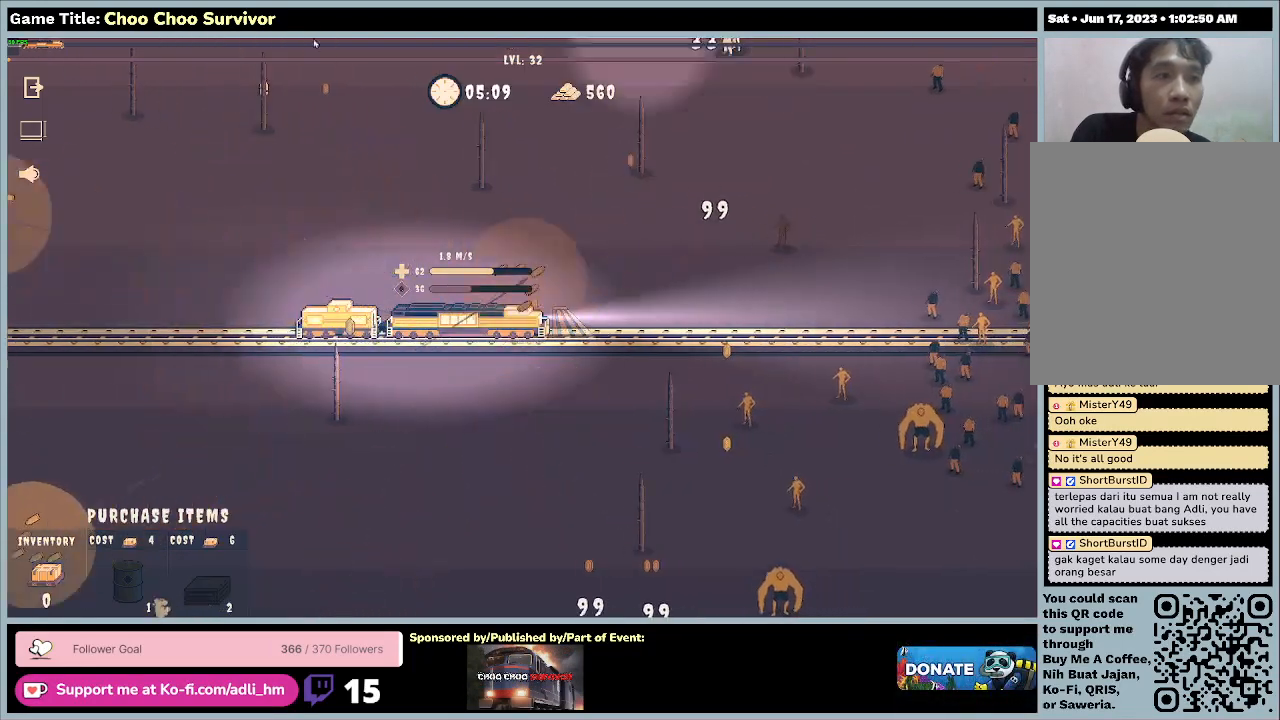
{"keys": ["shift"], "mouse": [], "events": []}
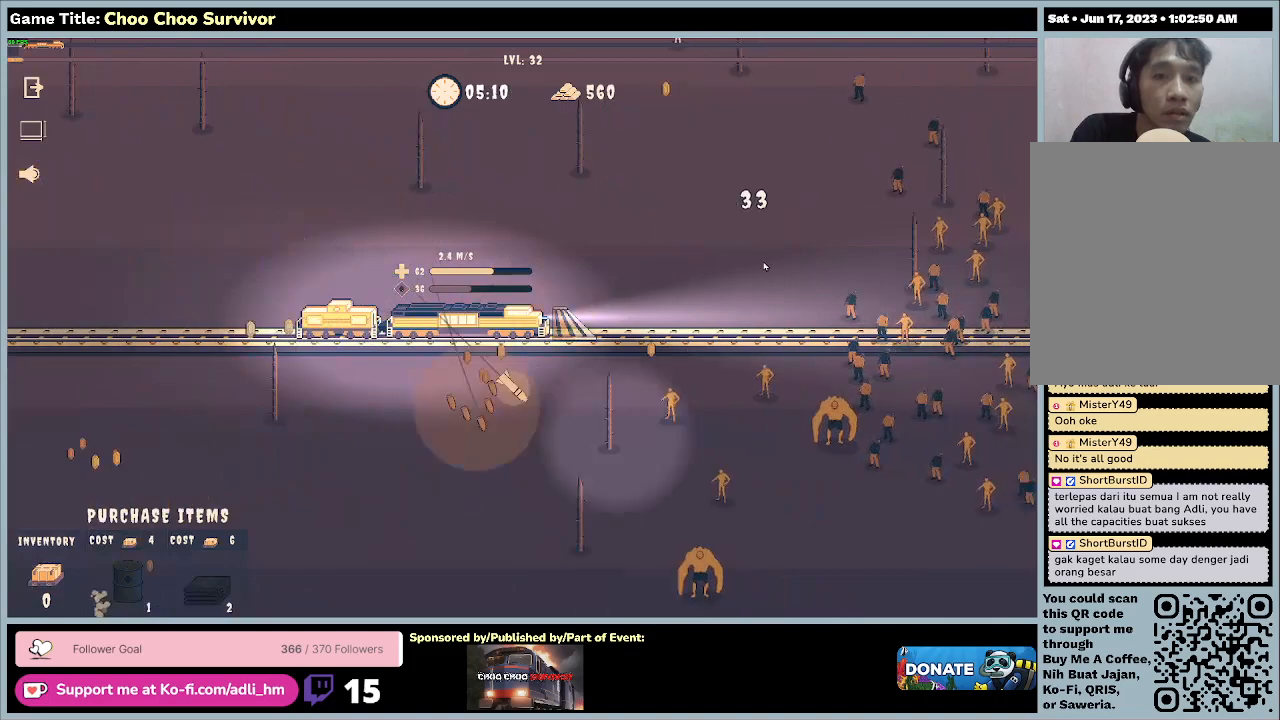
{"keys": ["shift"], "mouse": [], "events": []}
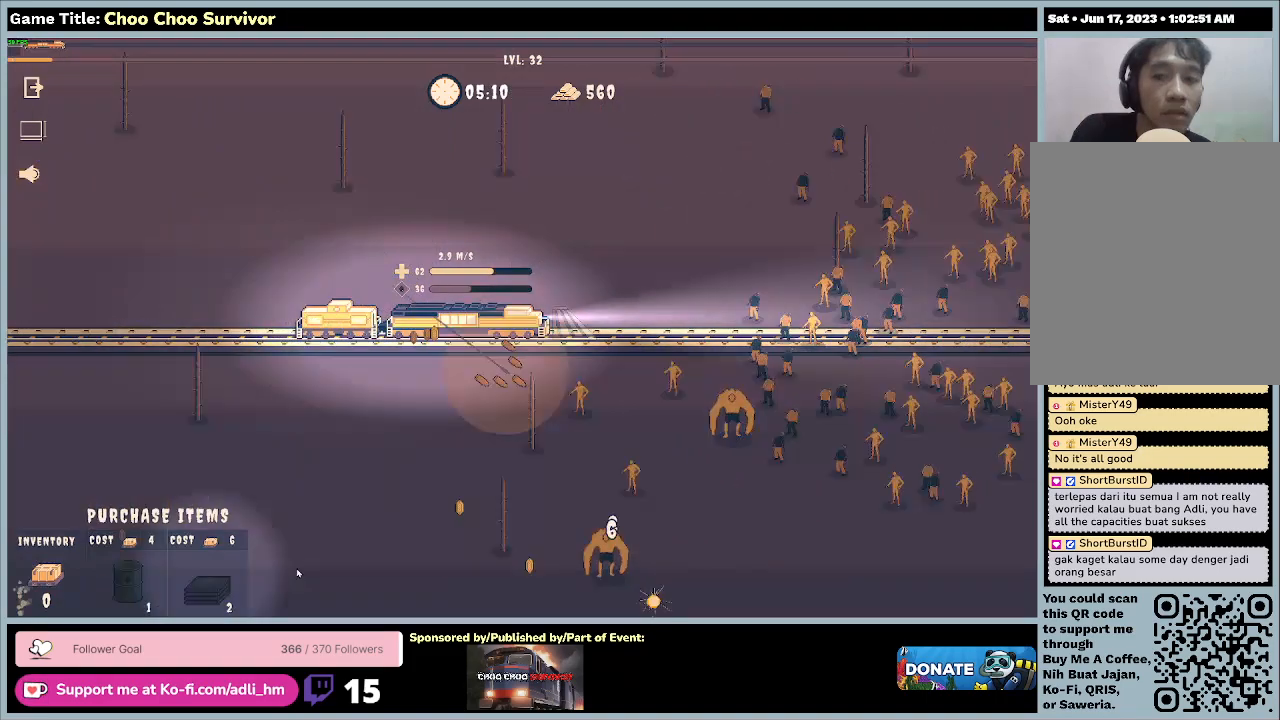
{"keys": ["shift"], "mouse": [], "events": []}
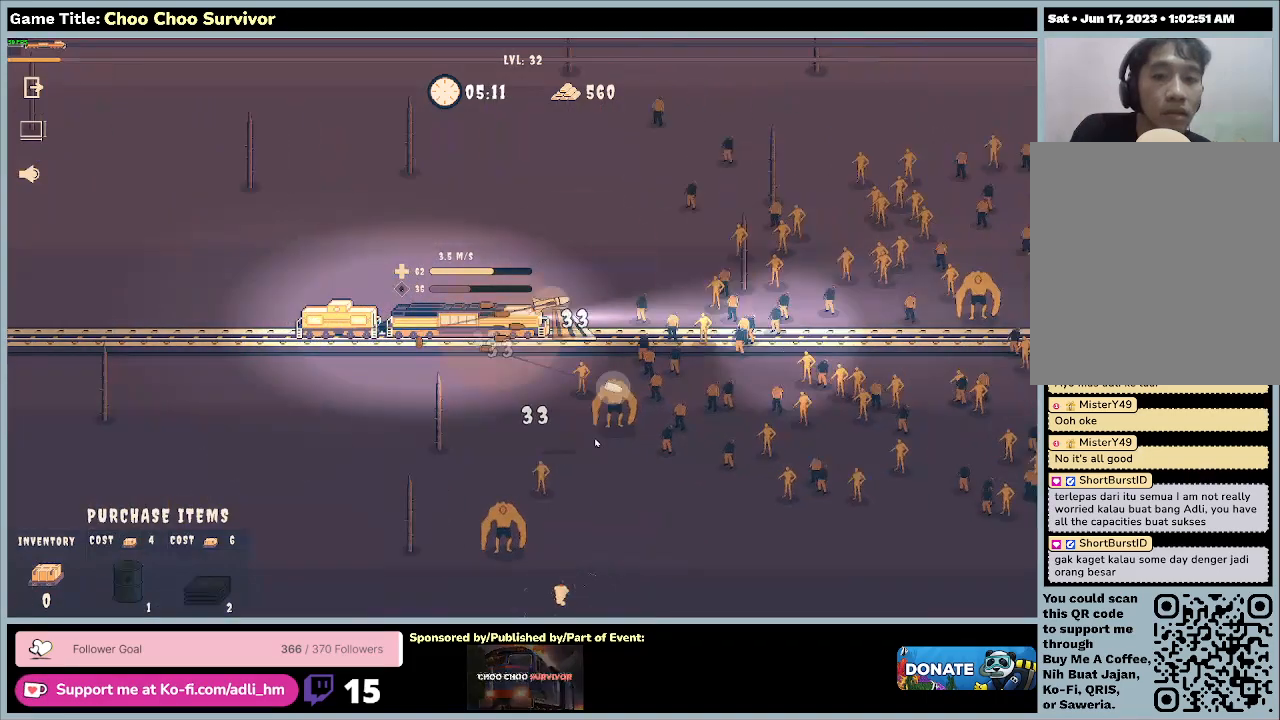
{"keys": [], "mouse": [], "events": [[400, "shift", "up"]]}